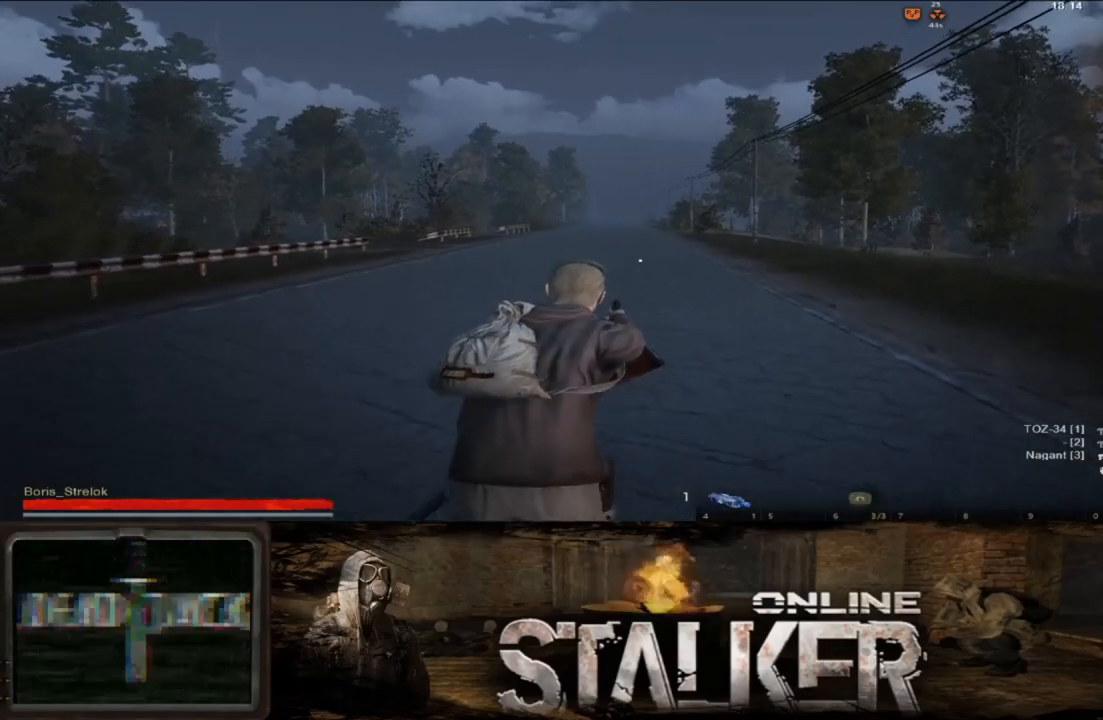
Gameplay with a controller (Xbox layout); each line is a JSON object with the inputs held at the frame after it. "events" lists button and stick changes between this image and that frame as [ms after this image, input, new state], when the widget could be followed in between. Not read: L2 R2.
{"buttons": [], "left_stick": "up", "right_stick": "center", "events": [[150, "L3", "up"]]}
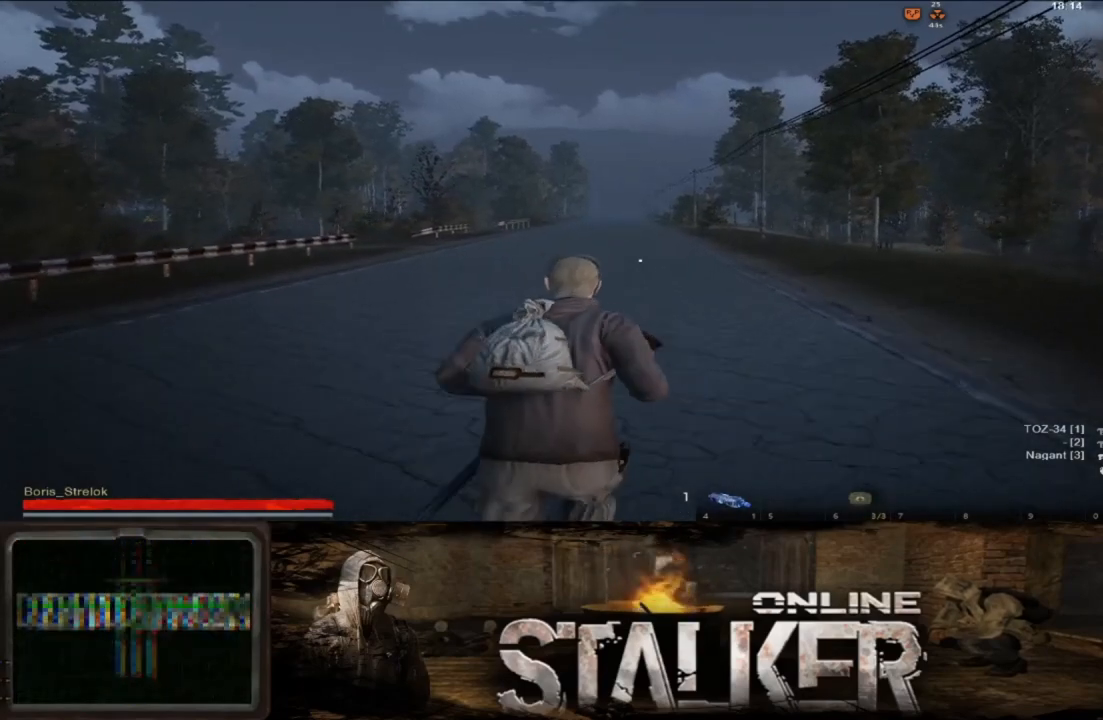
{"buttons": [], "left_stick": "up", "right_stick": "center", "events": []}
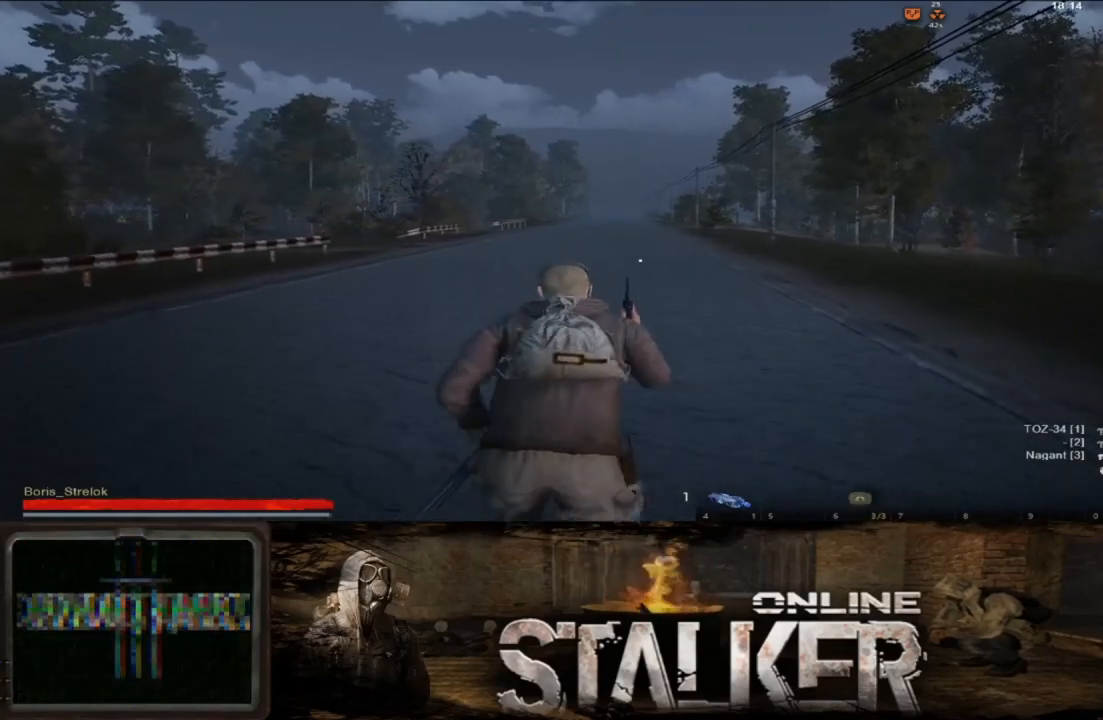
{"buttons": ["Y"], "left_stick": "up", "right_stick": "center", "events": [[483, "Y", "down"]]}
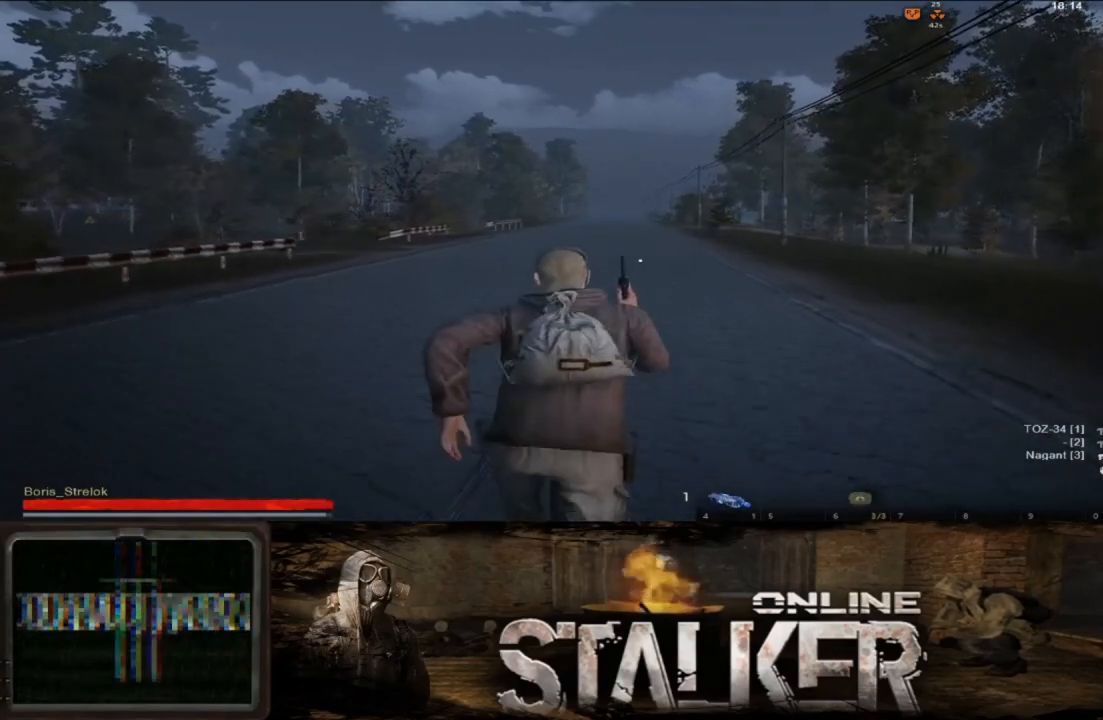
{"buttons": [], "left_stick": "up", "right_stick": "center", "events": [[50, "Y", "up"], [133, "Y", "down"], [200, "Y", "up"]]}
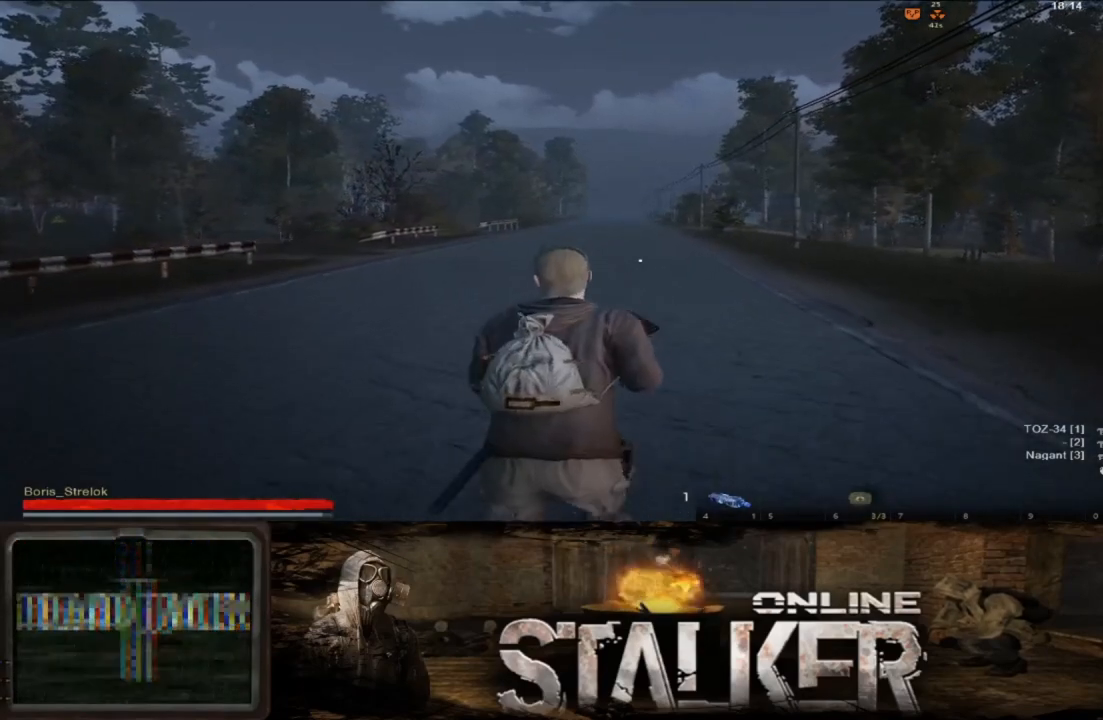
{"buttons": [], "left_stick": "up", "right_stick": "center", "events": []}
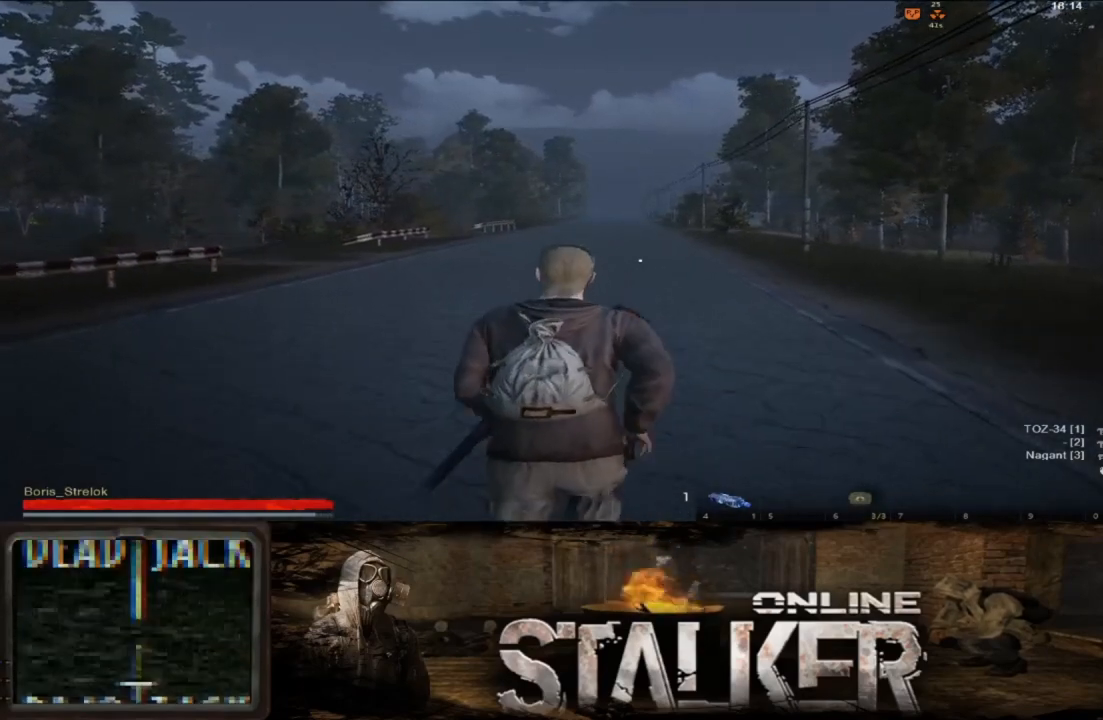
{"buttons": [], "left_stick": "up", "right_stick": "center", "events": []}
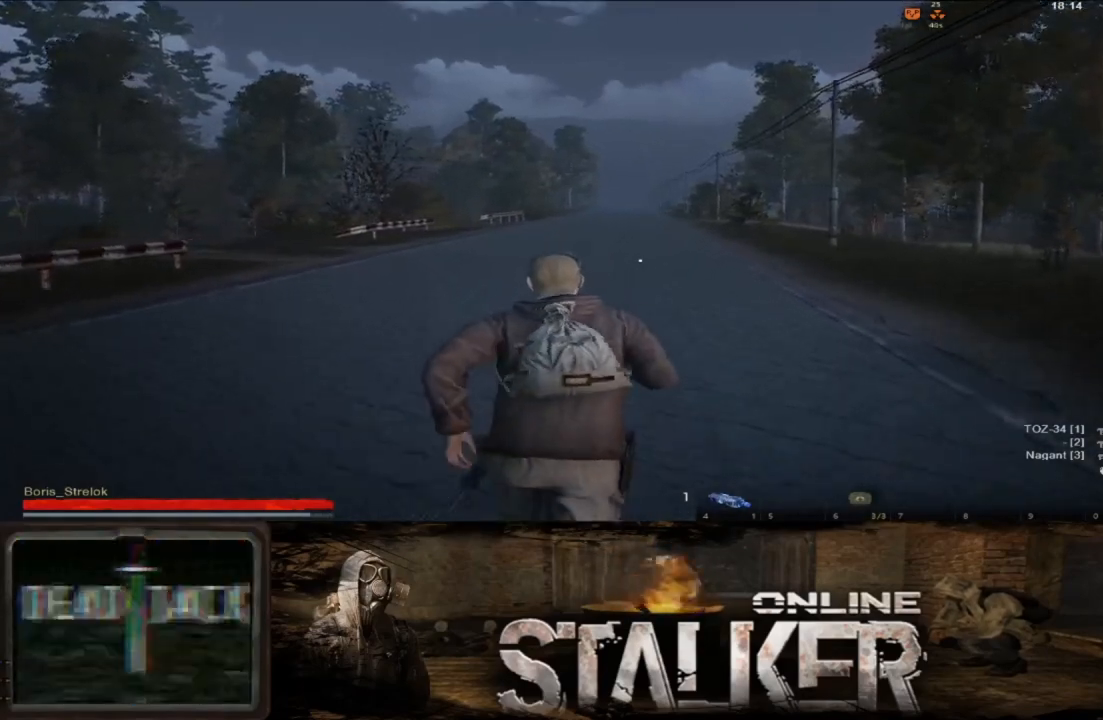
{"buttons": [], "left_stick": "up", "right_stick": "center", "events": []}
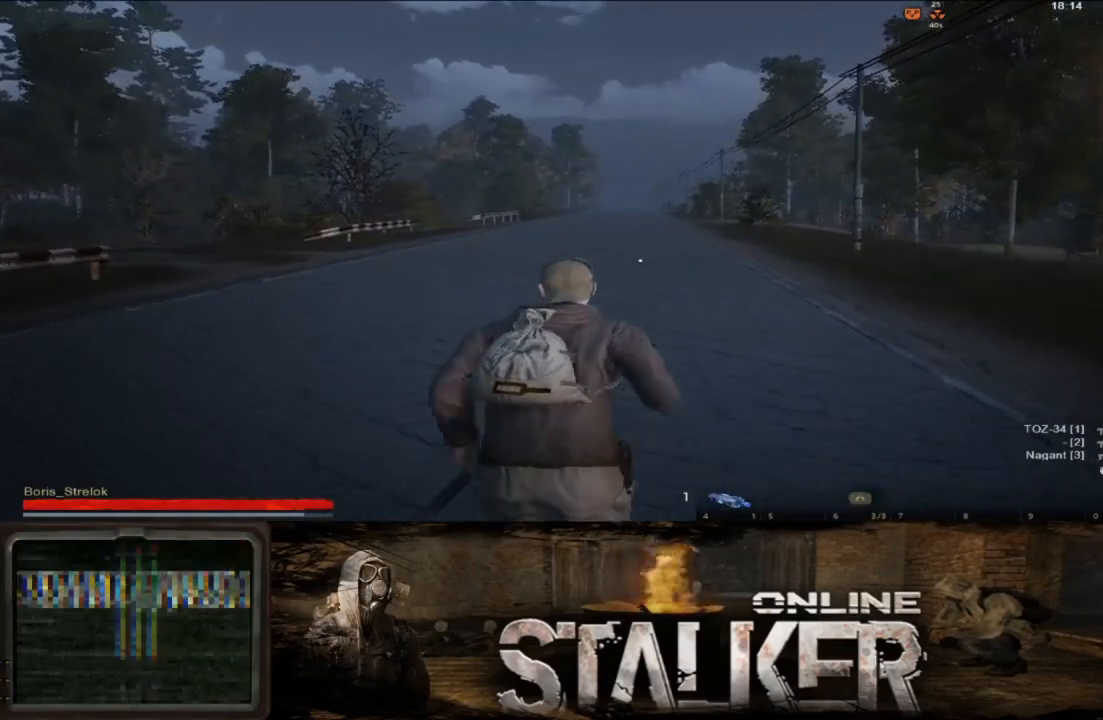
{"buttons": [], "left_stick": "up", "right_stick": "center", "events": []}
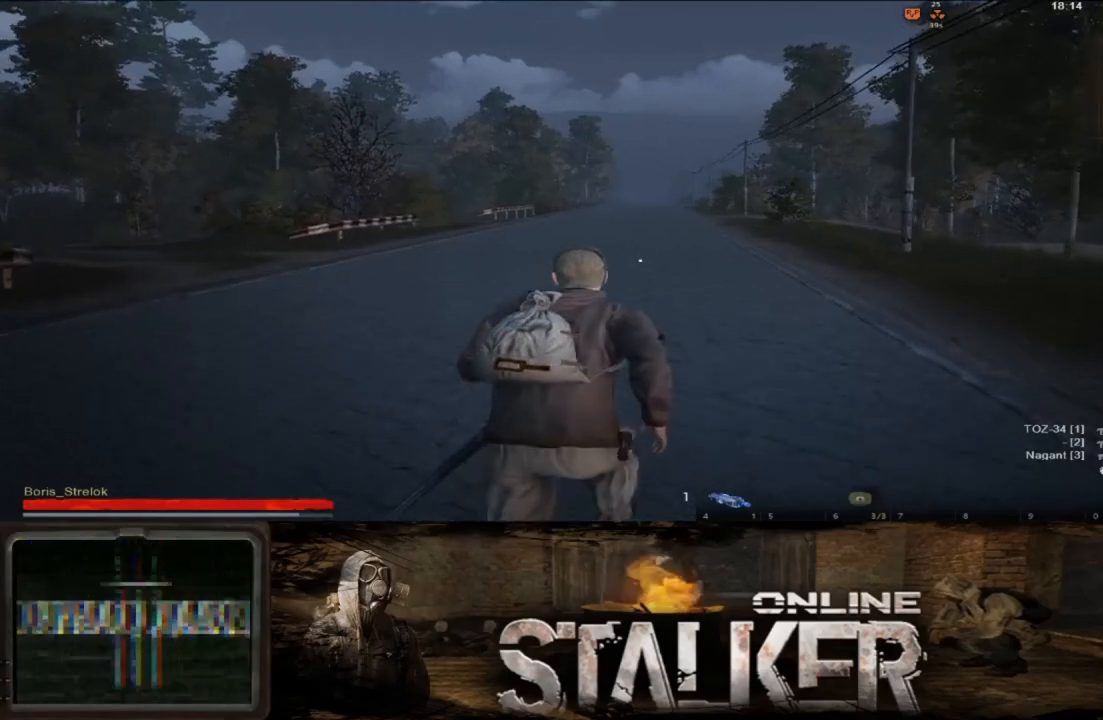
{"buttons": [], "left_stick": "up", "right_stick": "center", "events": []}
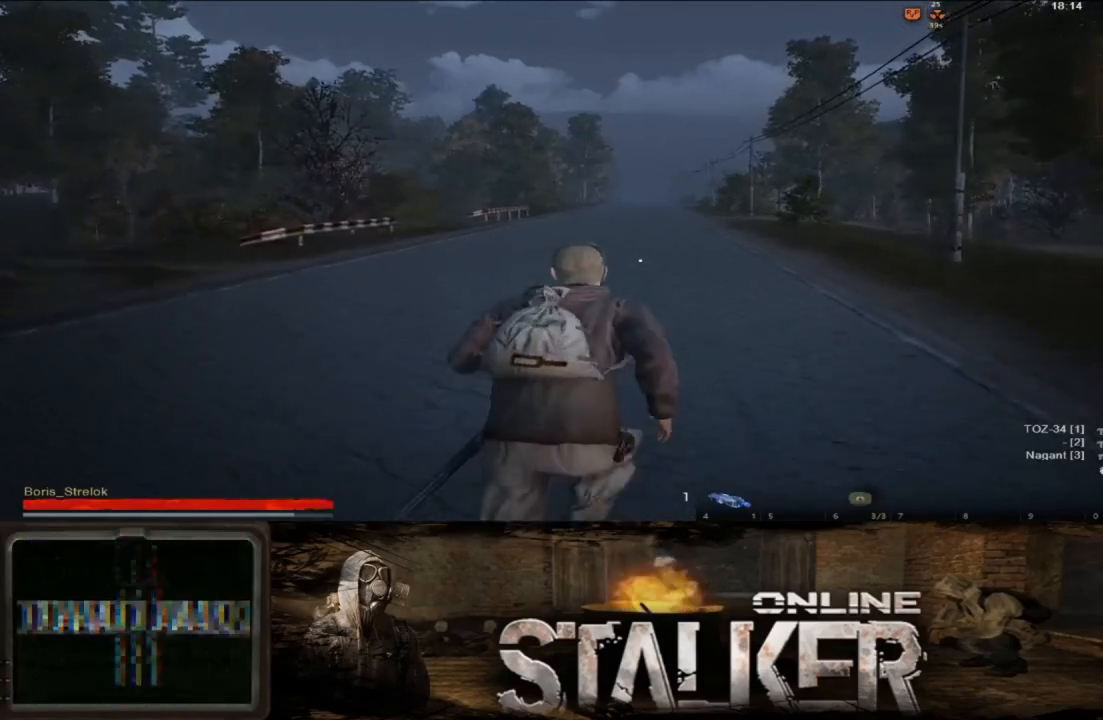
{"buttons": [], "left_stick": "up", "right_stick": "center", "events": []}
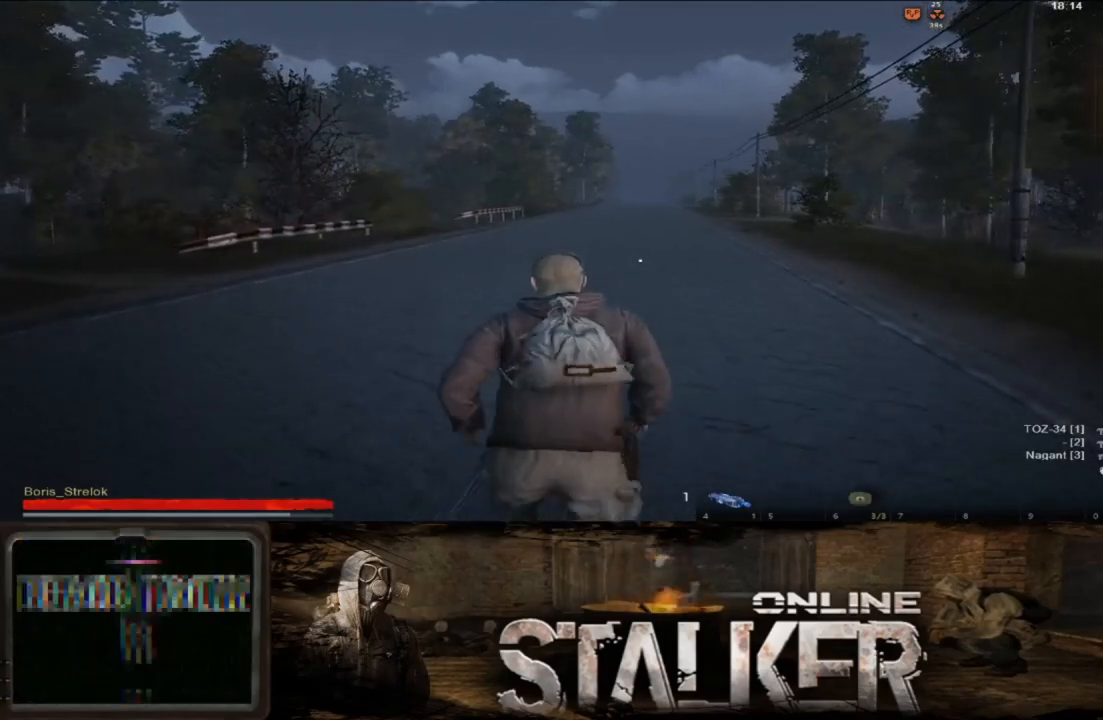
{"buttons": [], "left_stick": "up", "right_stick": "center", "events": []}
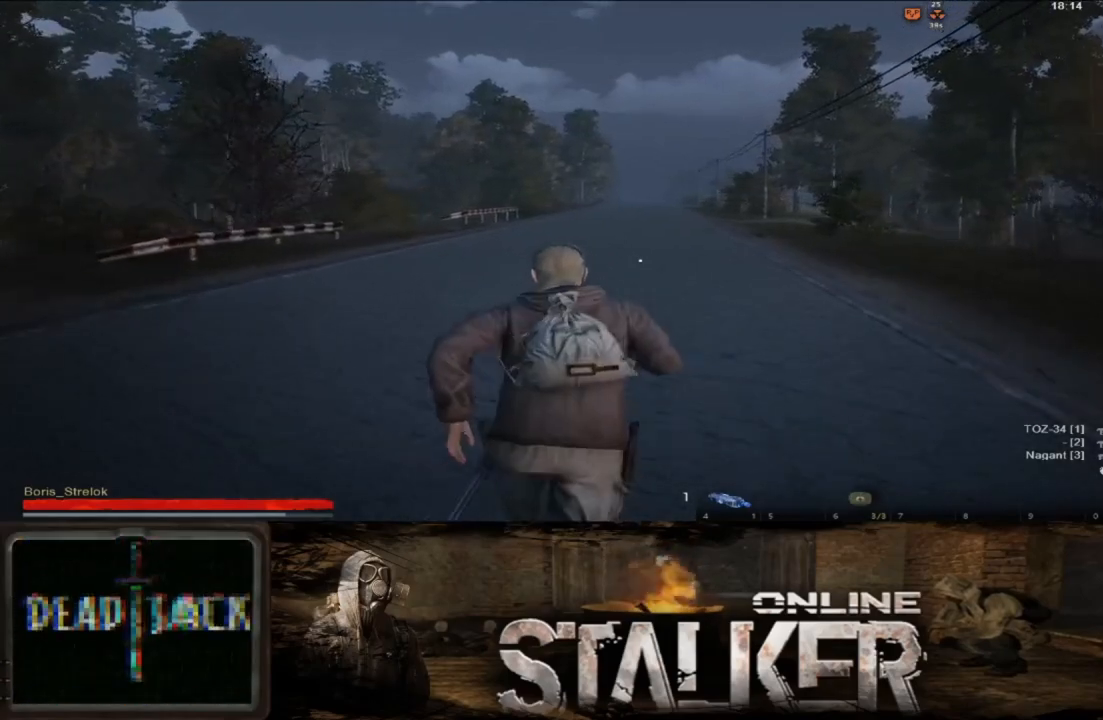
{"buttons": [], "left_stick": "up", "right_stick": "center", "events": []}
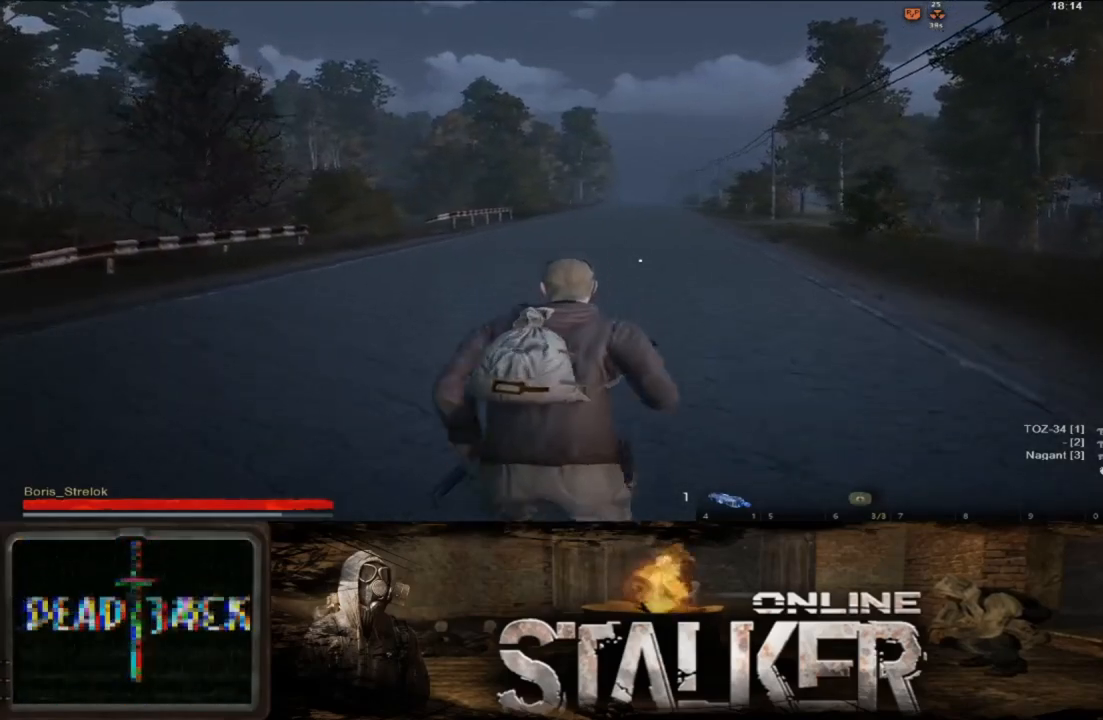
{"buttons": [], "left_stick": "up", "right_stick": "center", "events": []}
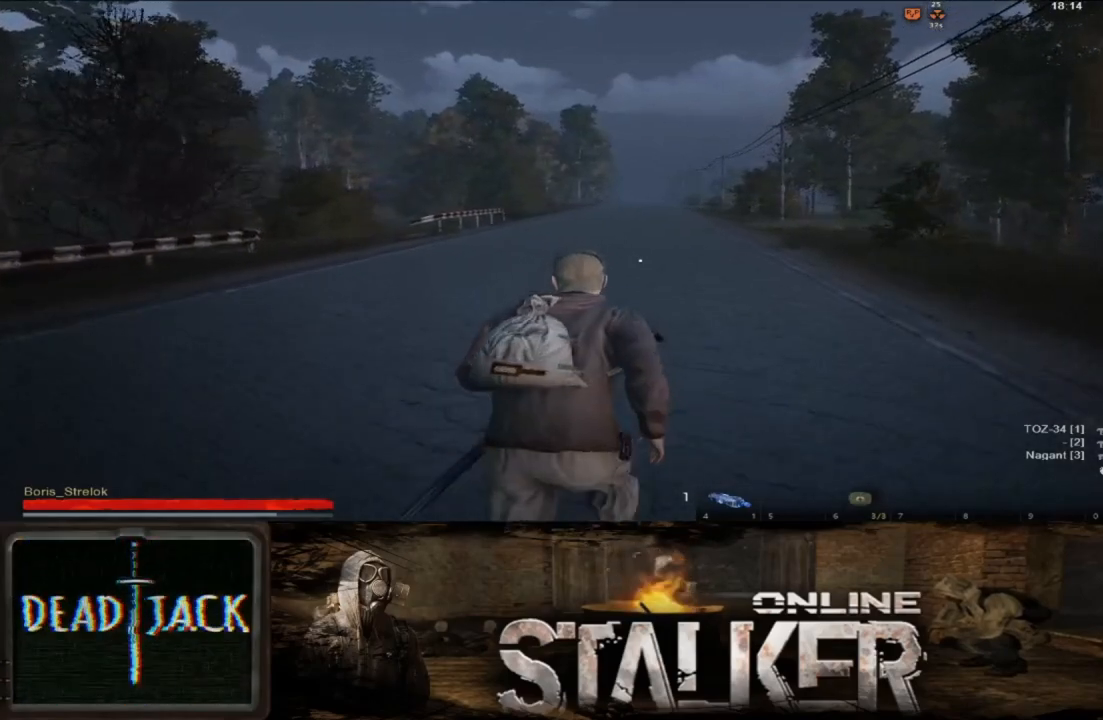
{"buttons": [], "left_stick": "up", "right_stick": "center", "events": []}
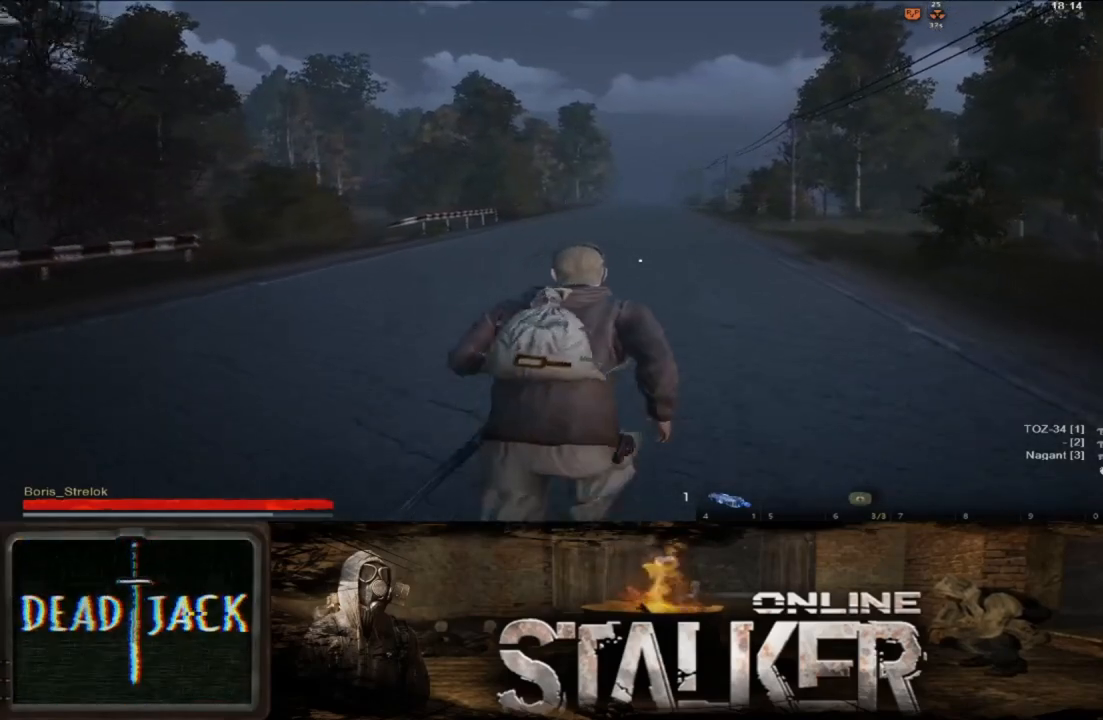
{"buttons": [], "left_stick": "up", "right_stick": "center", "events": []}
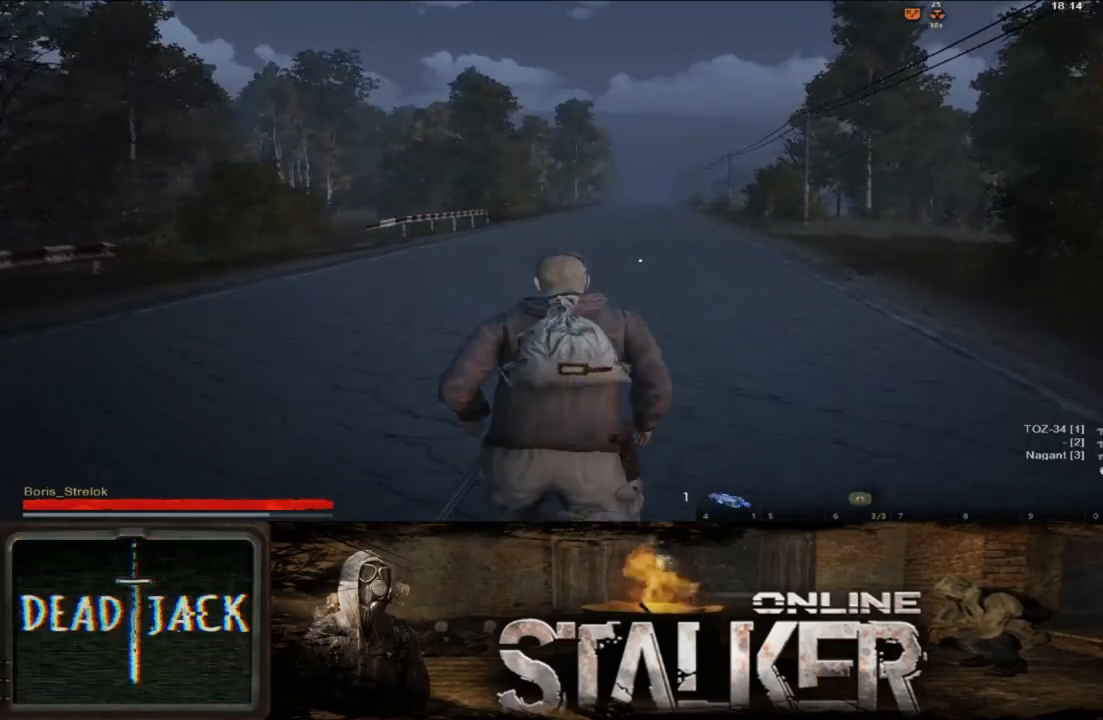
{"buttons": [], "left_stick": "up", "right_stick": "center", "events": []}
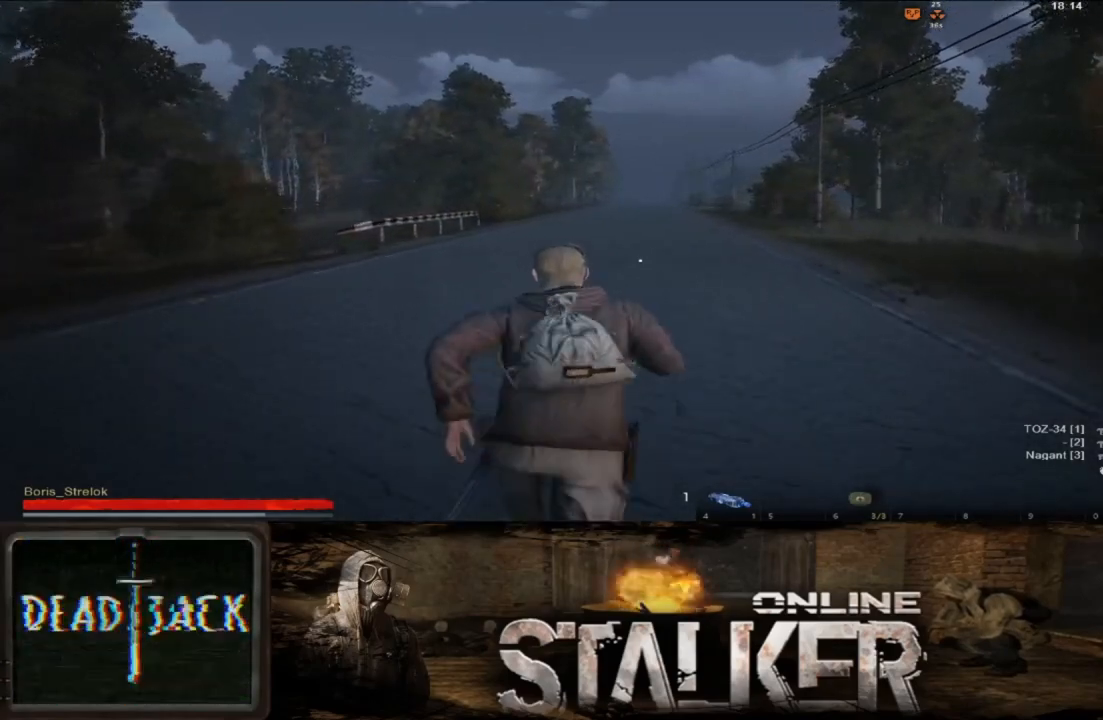
{"buttons": [], "left_stick": "up", "right_stick": "center", "events": []}
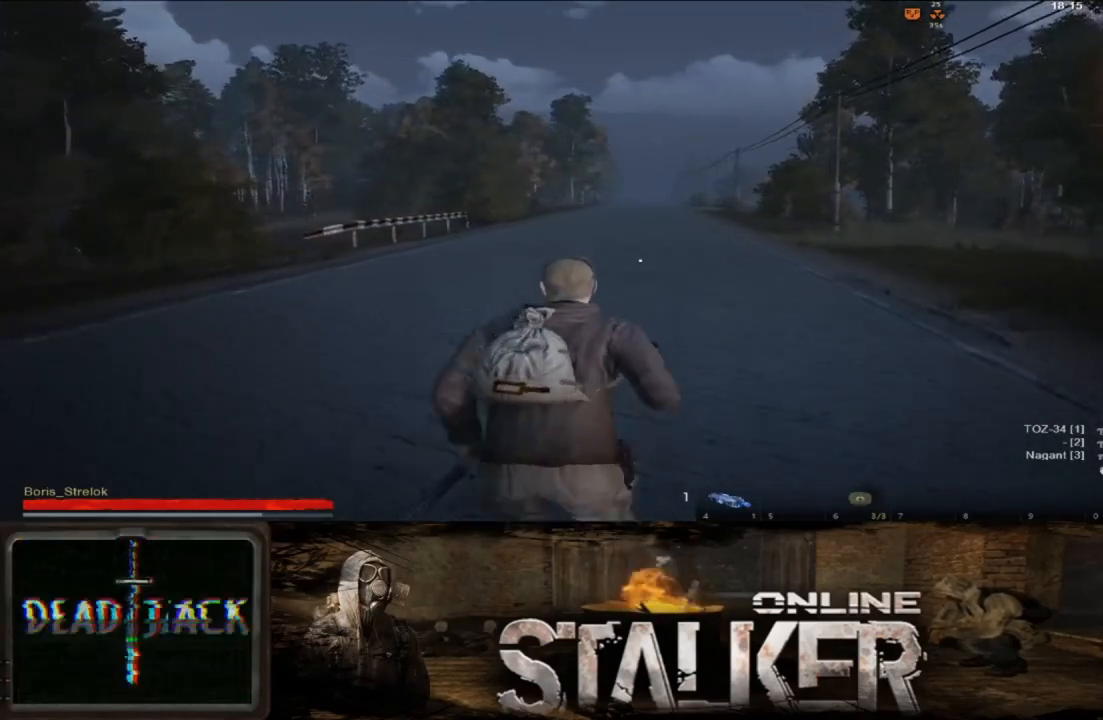
{"buttons": [], "left_stick": "up", "right_stick": "center", "events": []}
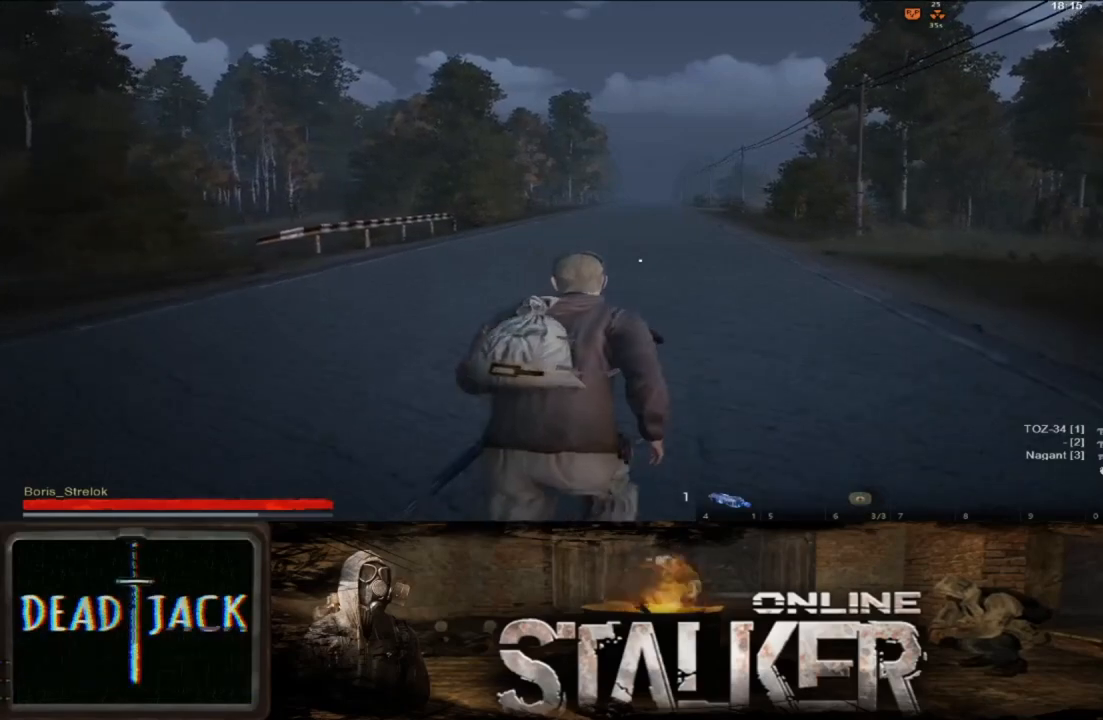
{"buttons": [], "left_stick": "up", "right_stick": "center", "events": []}
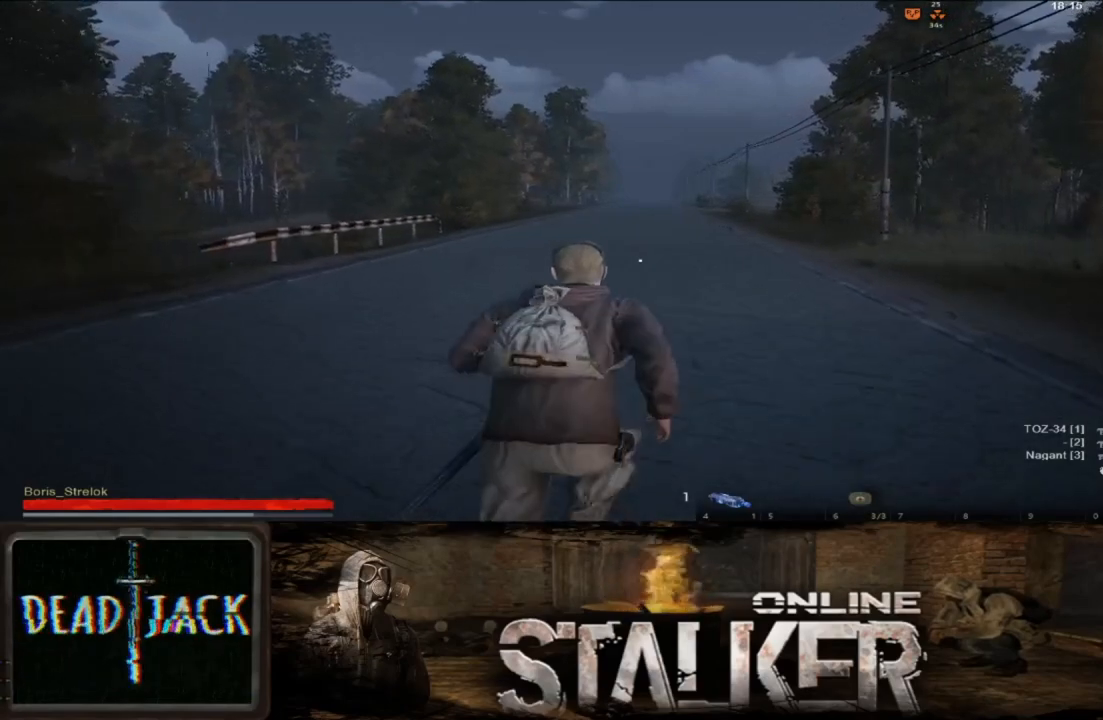
{"buttons": ["L3"], "left_stick": "up", "right_stick": "center", "events": [[83, "L3", "down"]]}
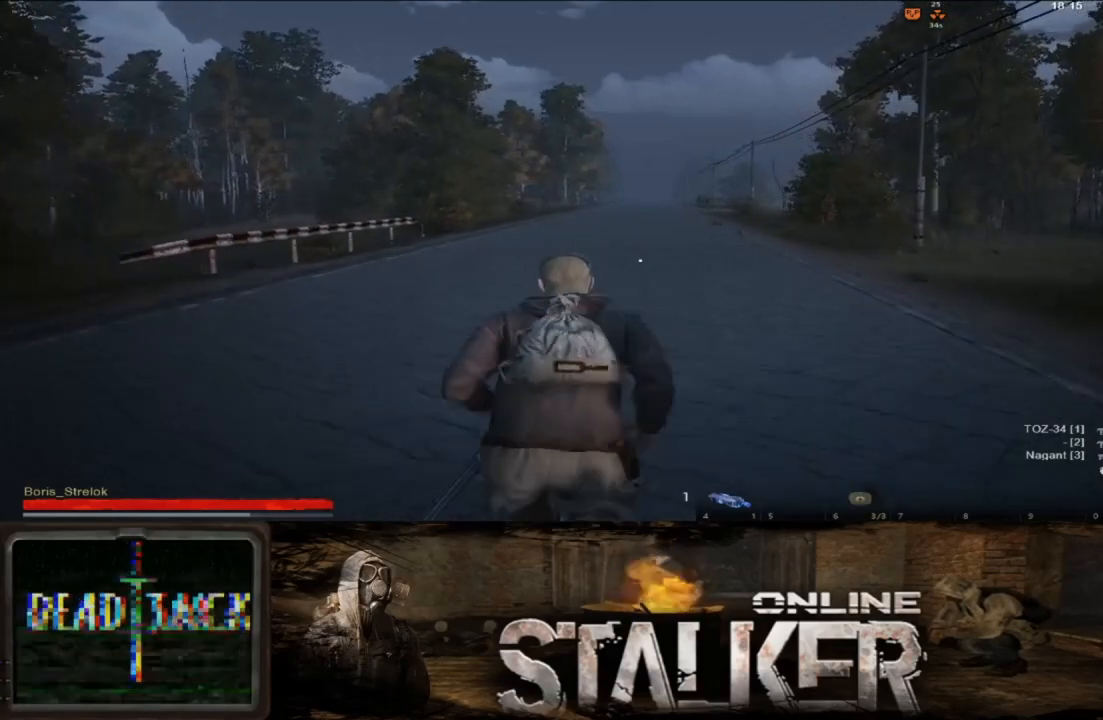
{"buttons": ["L3"], "left_stick": "up", "right_stick": "right", "events": [[100, "right_stick", "right"]]}
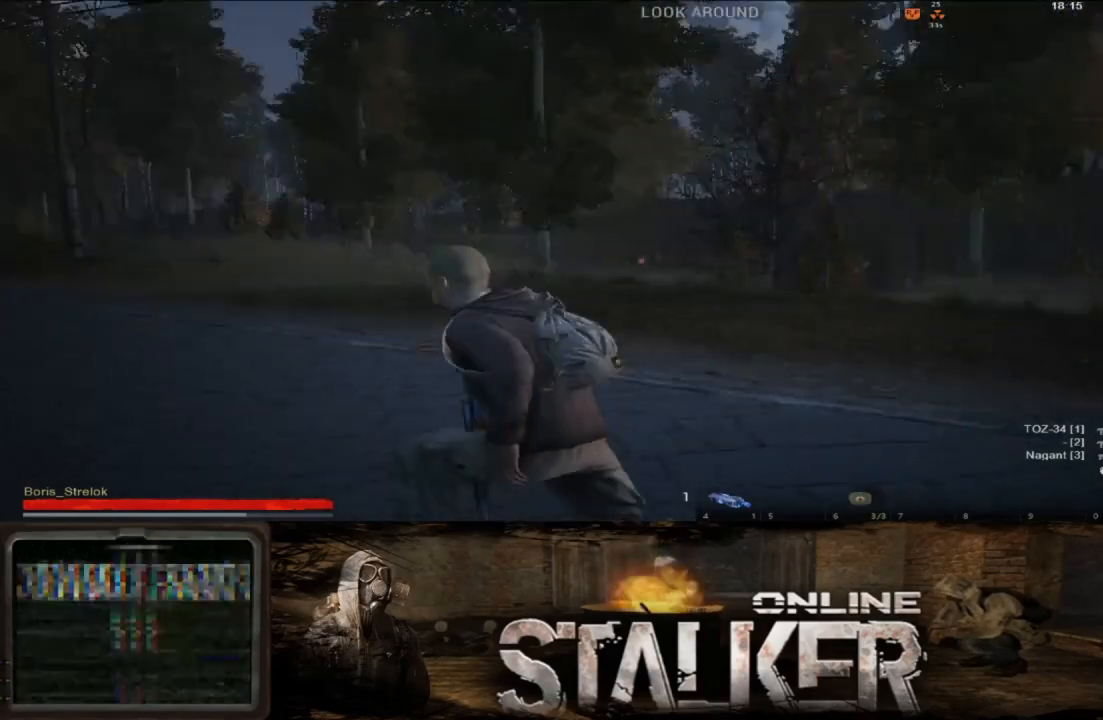
{"buttons": ["L3"], "left_stick": "up", "right_stick": "right", "events": []}
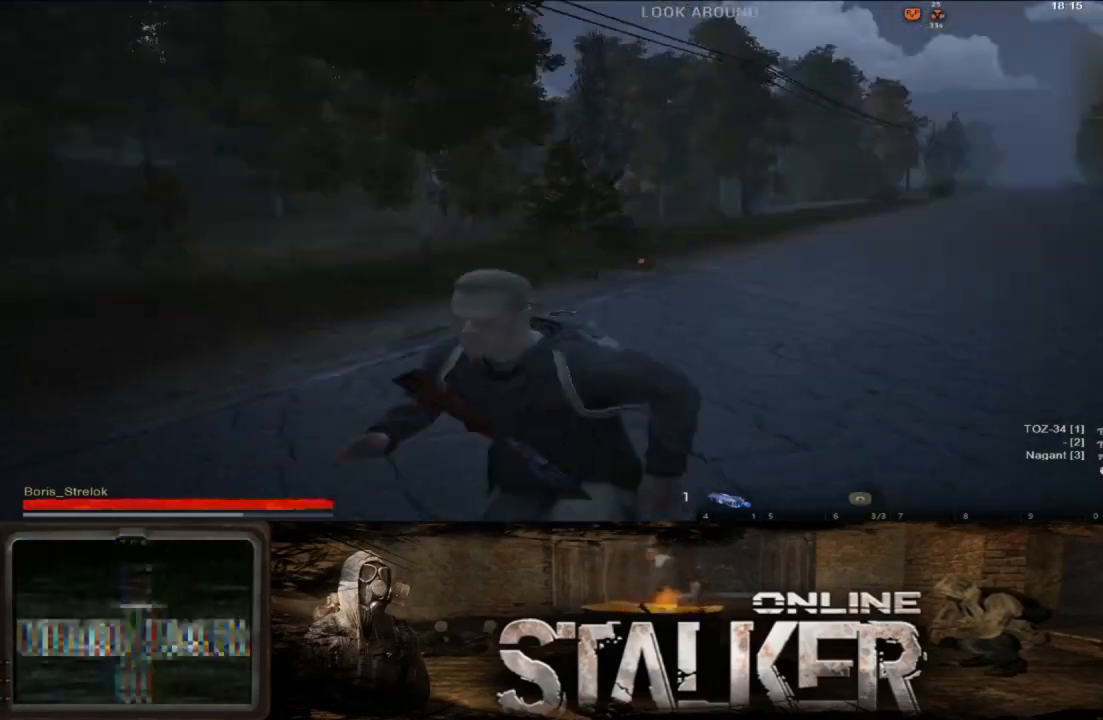
{"buttons": ["L3"], "left_stick": "up", "right_stick": "center", "events": [[150, "right_stick", "center"]]}
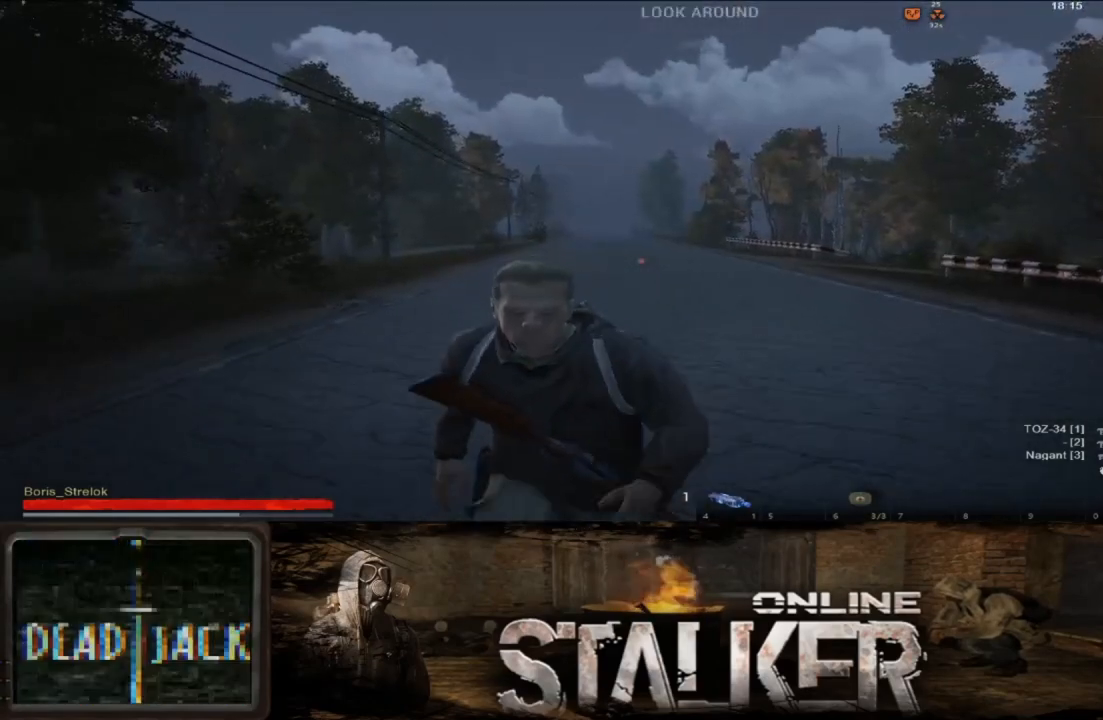
{"buttons": ["L3"], "left_stick": "up", "right_stick": "center", "events": []}
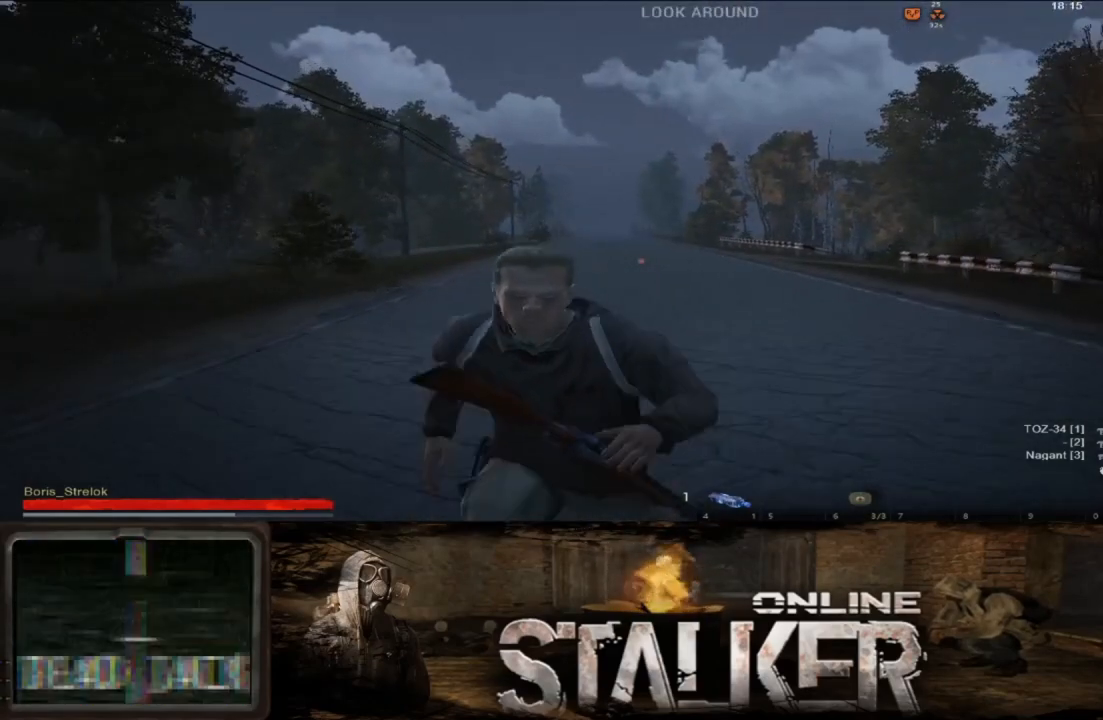
{"buttons": ["L3"], "left_stick": "up", "right_stick": "center", "events": []}
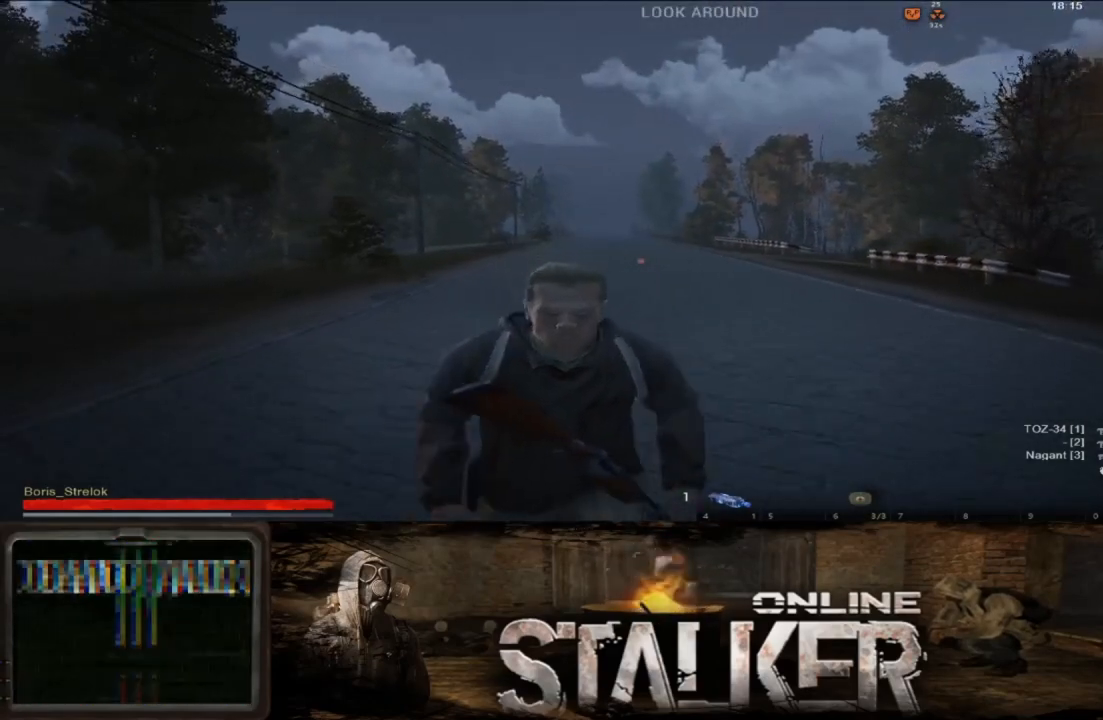
{"buttons": ["L3"], "left_stick": "up", "right_stick": "center", "events": [[233, "right_stick", "up"], [417, "right_stick", "center"]]}
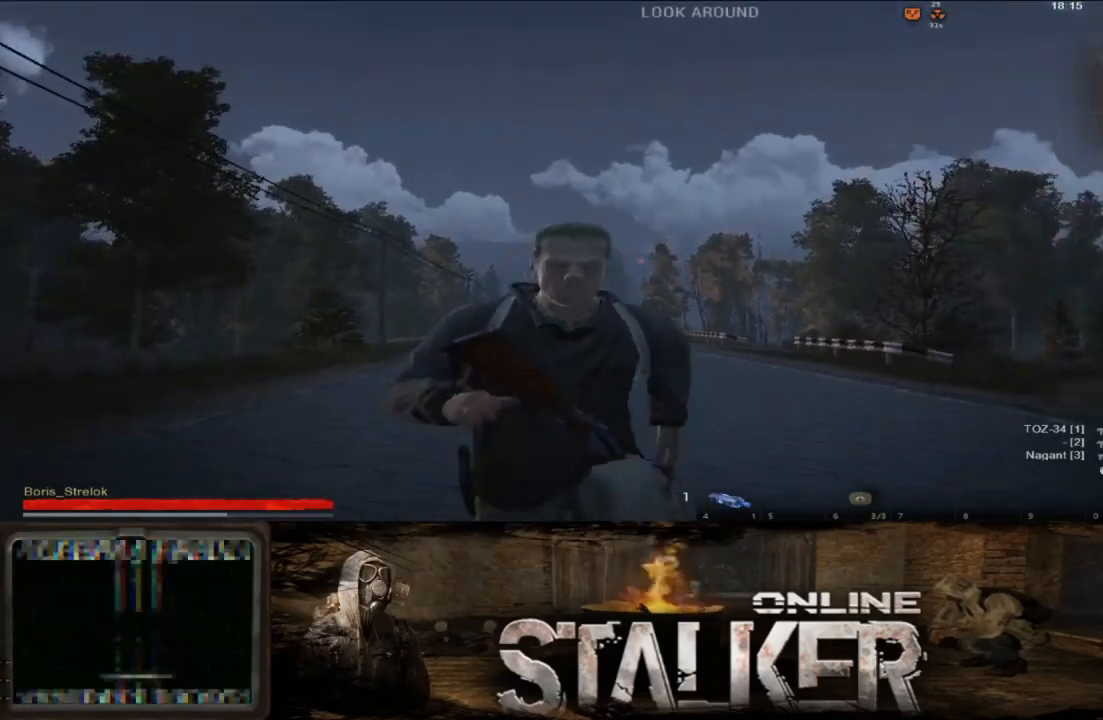
{"buttons": ["L3"], "left_stick": "up", "right_stick": "center", "events": [[117, "right_stick", "right"], [267, "right_stick", "center"]]}
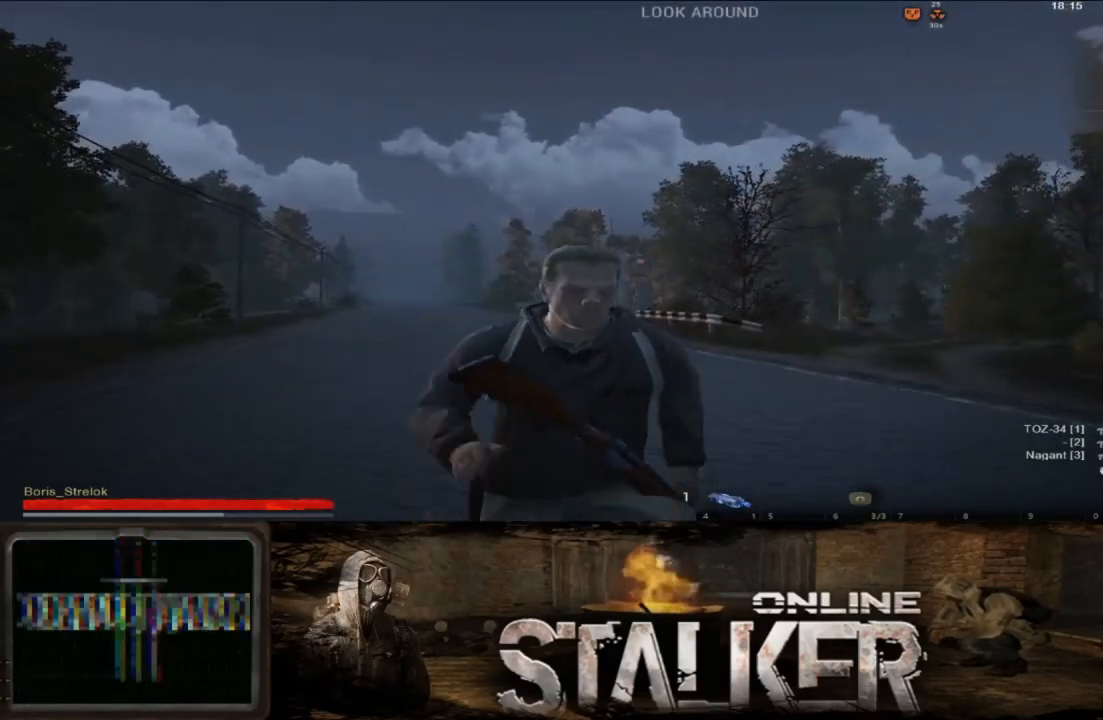
{"buttons": ["L3"], "left_stick": "up", "right_stick": "center", "events": []}
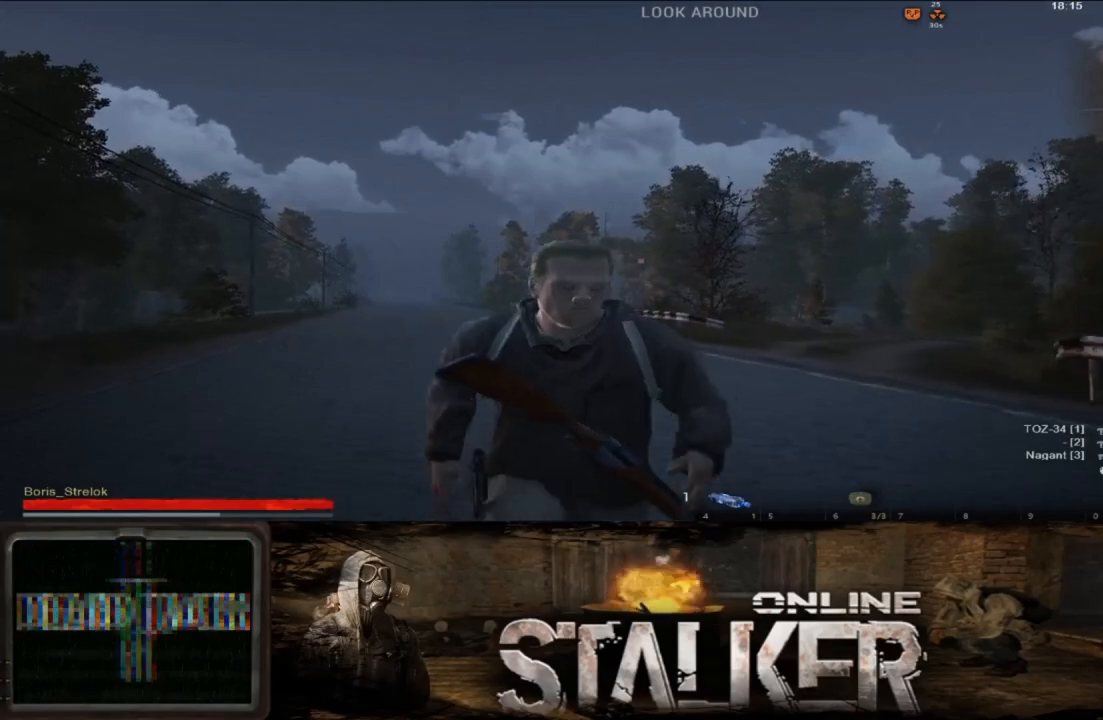
{"buttons": ["L3"], "left_stick": "up", "right_stick": "center", "events": [[217, "right_stick", "down-right"], [383, "right_stick", "center"]]}
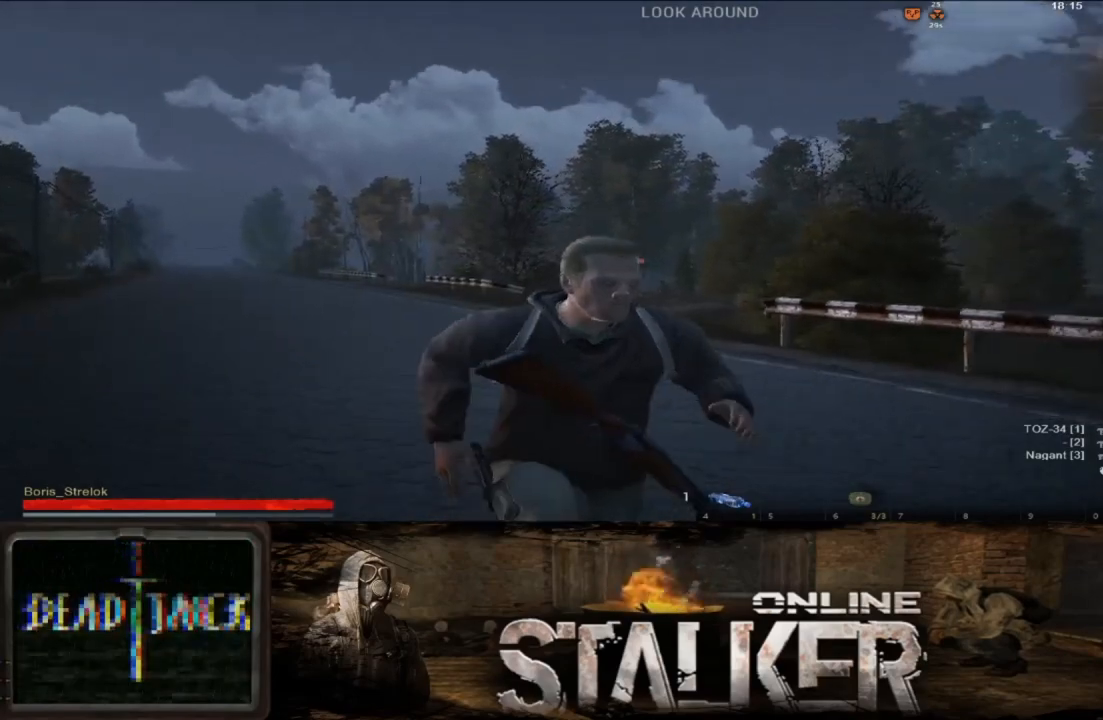
{"buttons": ["L3"], "left_stick": "up", "right_stick": "center", "events": []}